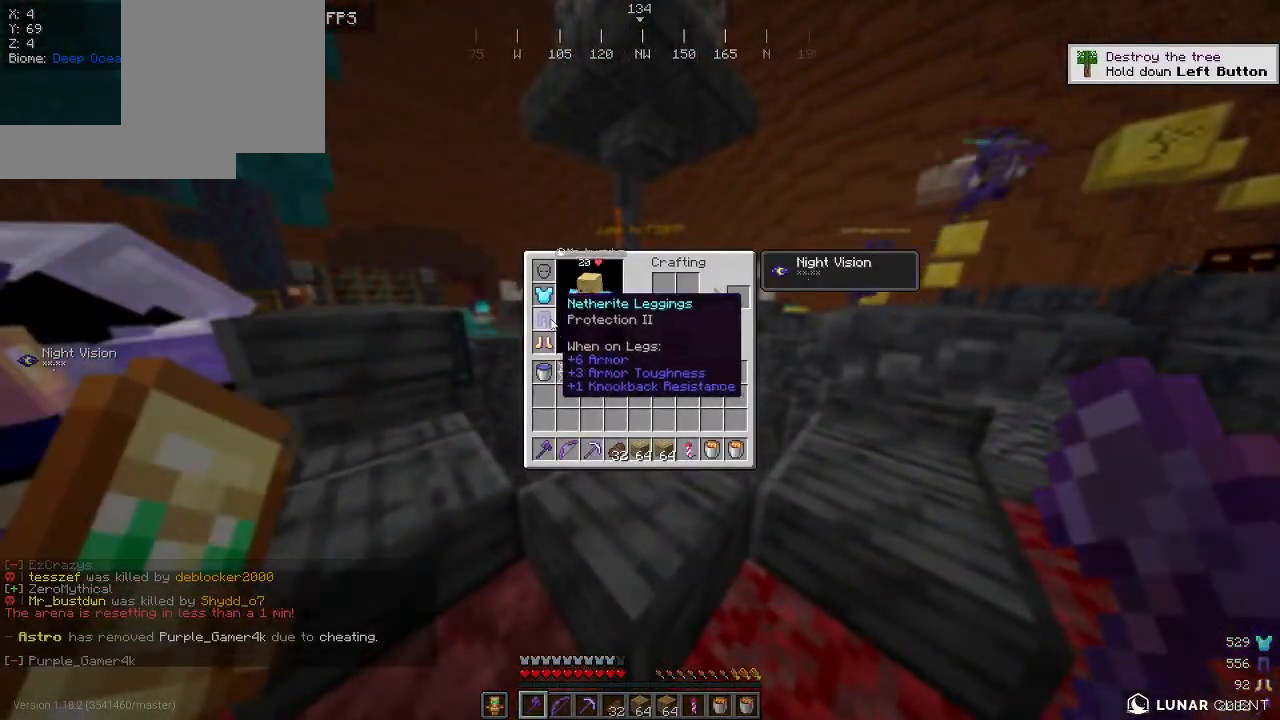
Gameplay with keyboard and mouse; each line is a JSON object with the keys and mouse buttons held at the frame after it. "events" lists presses ("down") and releases ("up") of "a", "d", "s", "w", "mouse_left" and "mouse_right" between this image and that frame as [ms after this image, input, new state], when the widget could be followed in between. "mouse_left", "mouse_right" = the "left", "right" buttons of the "mouse" list. No other keys are recorded. Fast repeated clicks can show as one long hold. Mouse movement is not recorded.
{"keys": ["w"], "mouse": [], "events": [[400, "w", "down"]]}
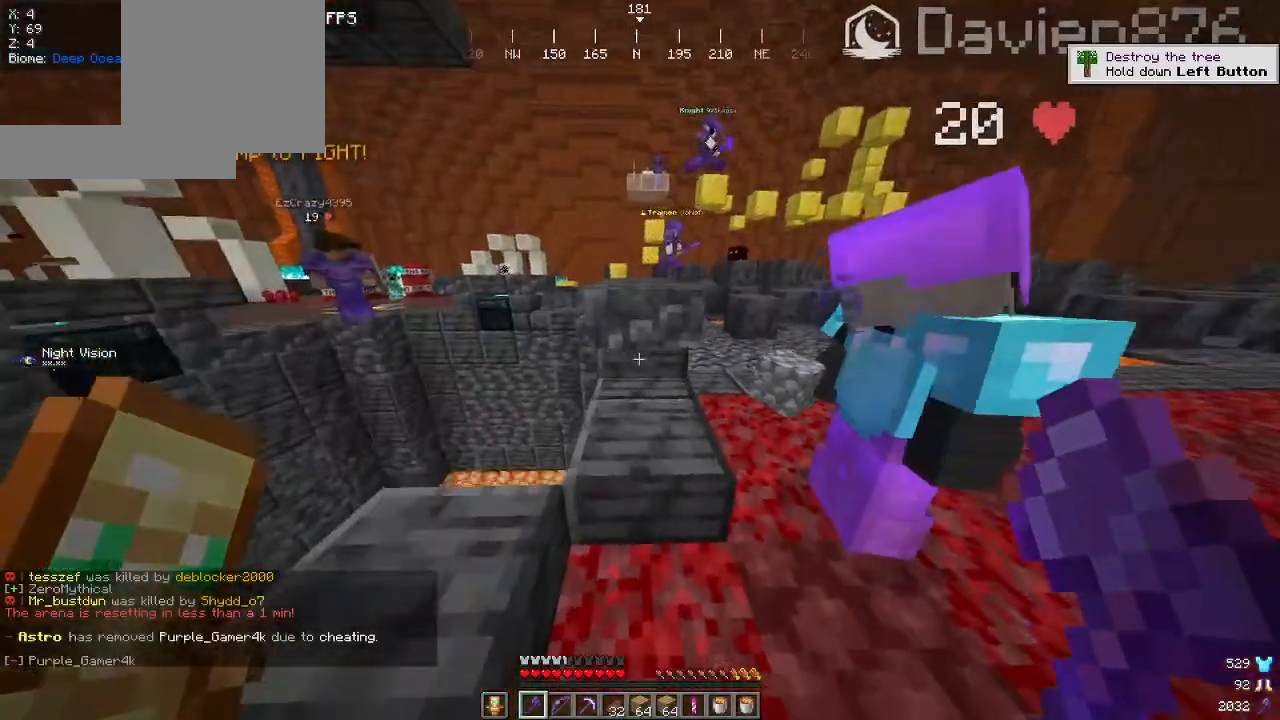
{"keys": ["d"], "mouse": [], "events": [[34, "d", "down"], [500, "w", "up"]]}
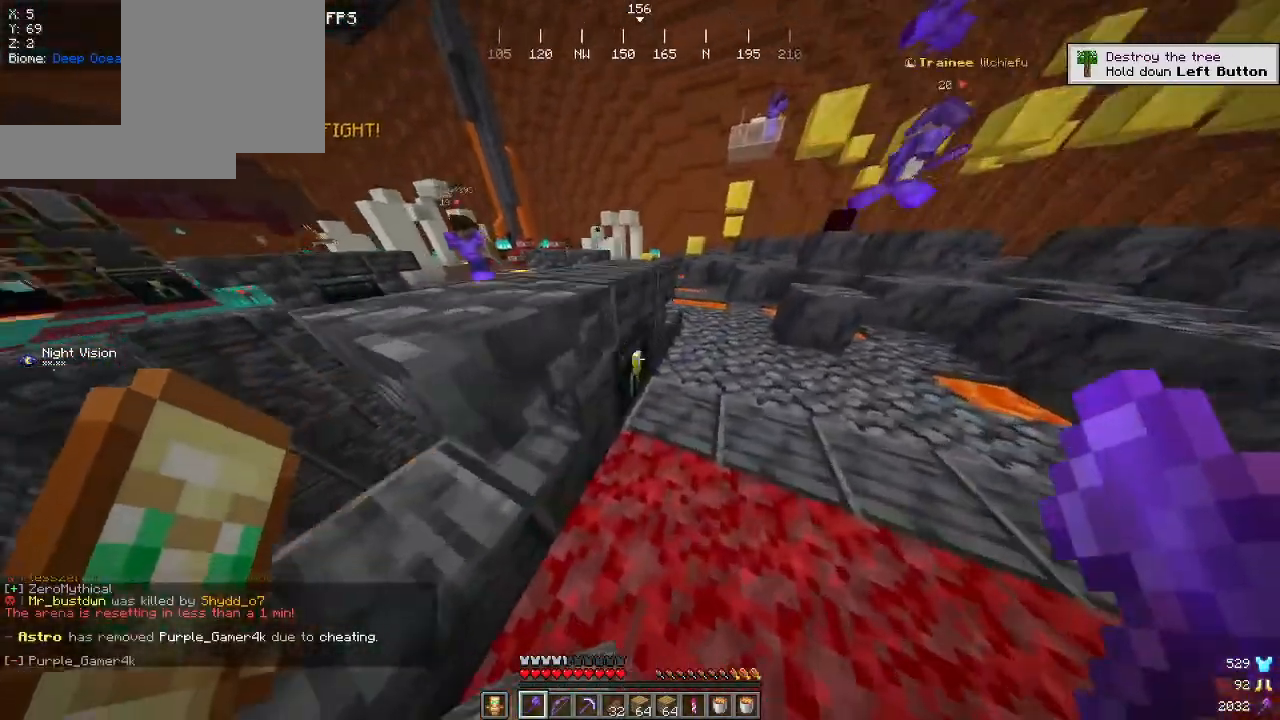
{"keys": [], "mouse": [], "events": [[100, "mouse_right", "down"], [134, "d", "up"], [250, "mouse_right", "up"]]}
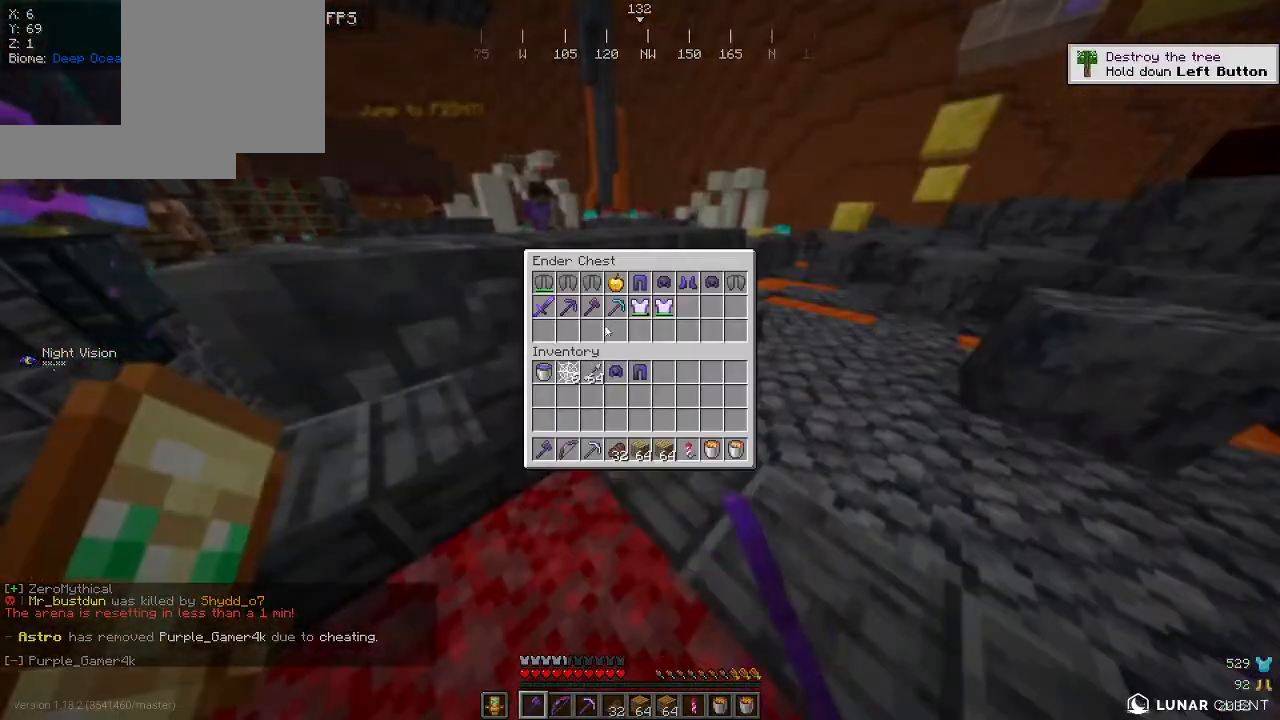
{"keys": [], "mouse": [], "events": []}
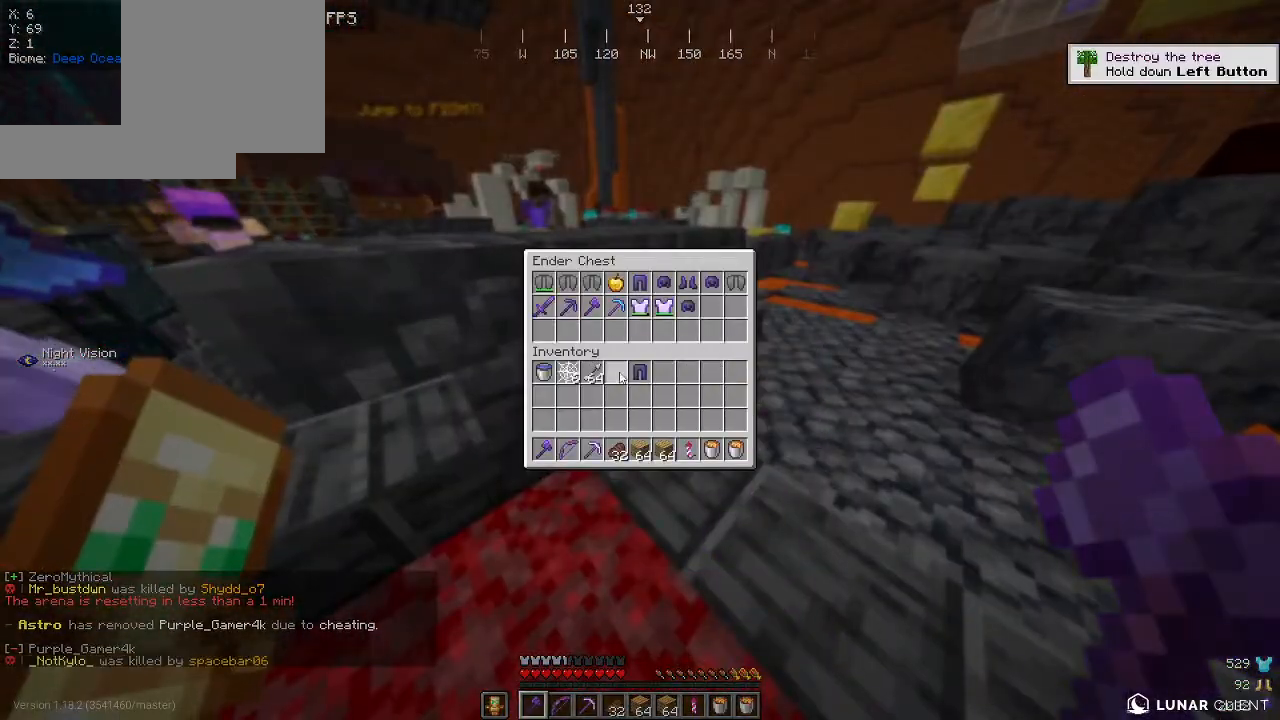
{"keys": ["w"], "mouse": [], "events": [[450, "w", "down"]]}
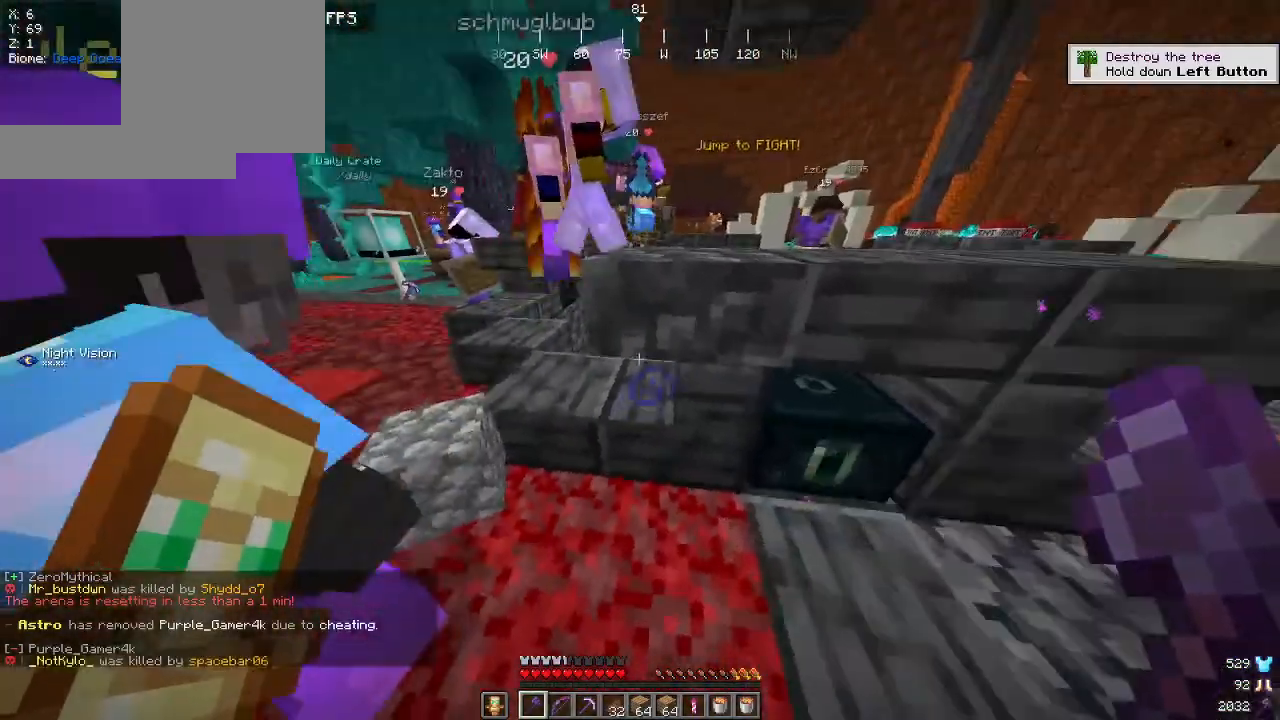
{"keys": ["a", "w"], "mouse": [], "events": [[350, "a", "down"]]}
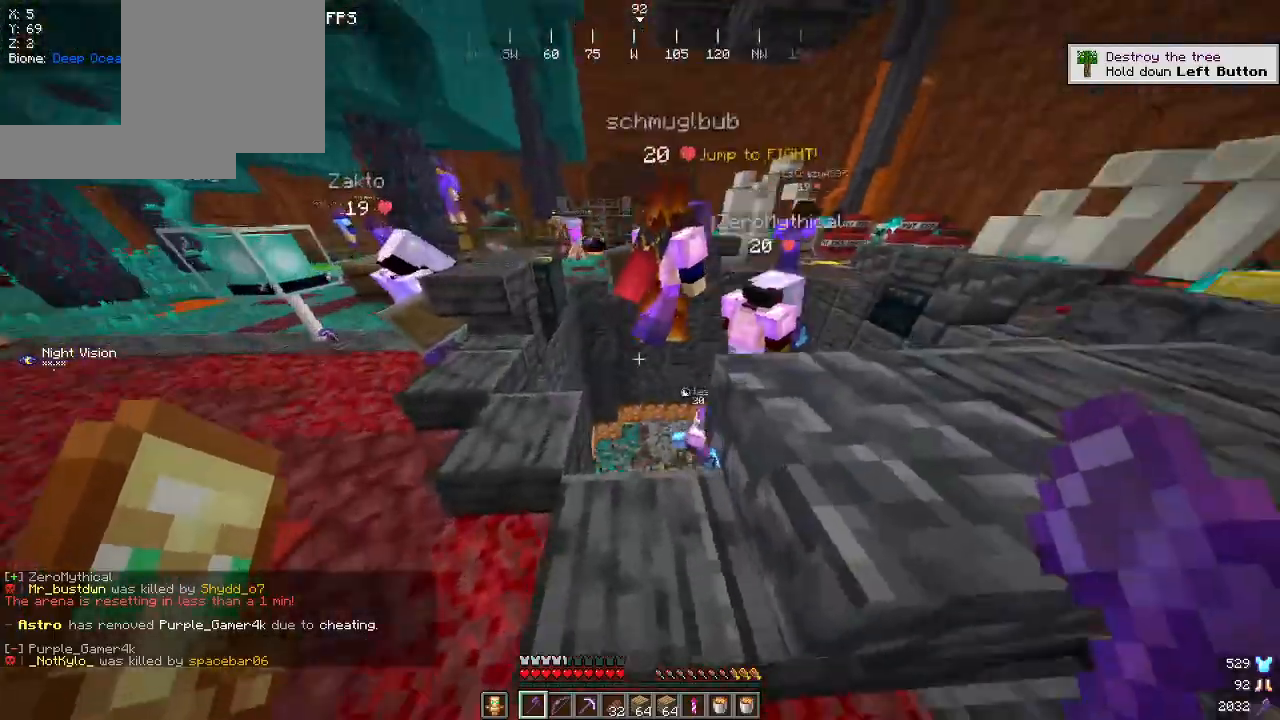
{"keys": ["w"], "mouse": [], "events": [[184, "a", "up"]]}
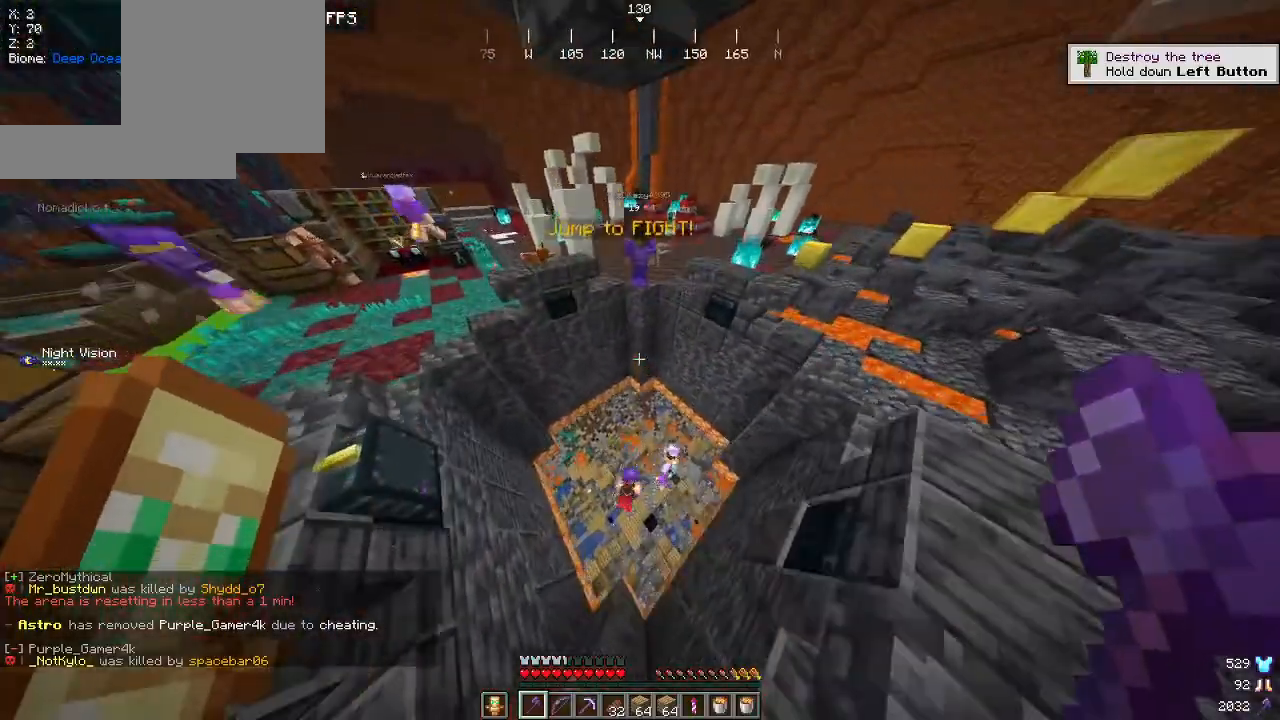
{"keys": ["w"], "mouse": [], "events": []}
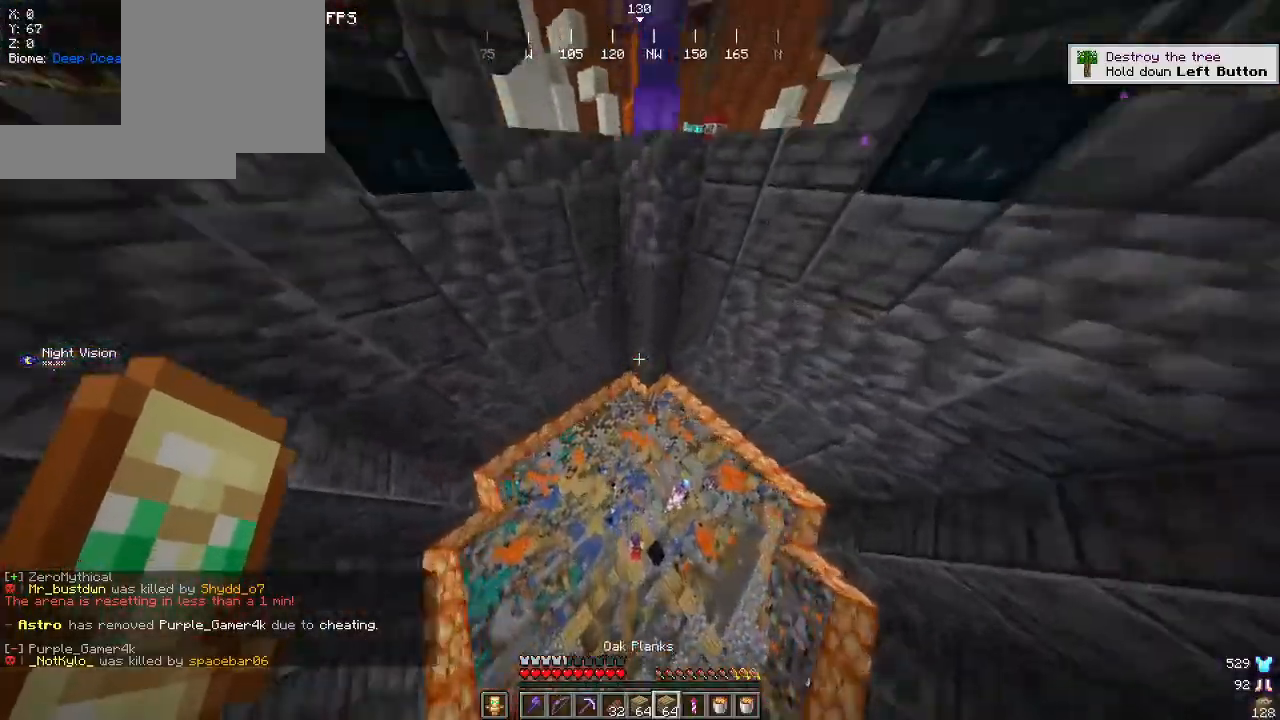
{"keys": ["w"], "mouse": ["right"], "events": [[484, "mouse_right", "down"]]}
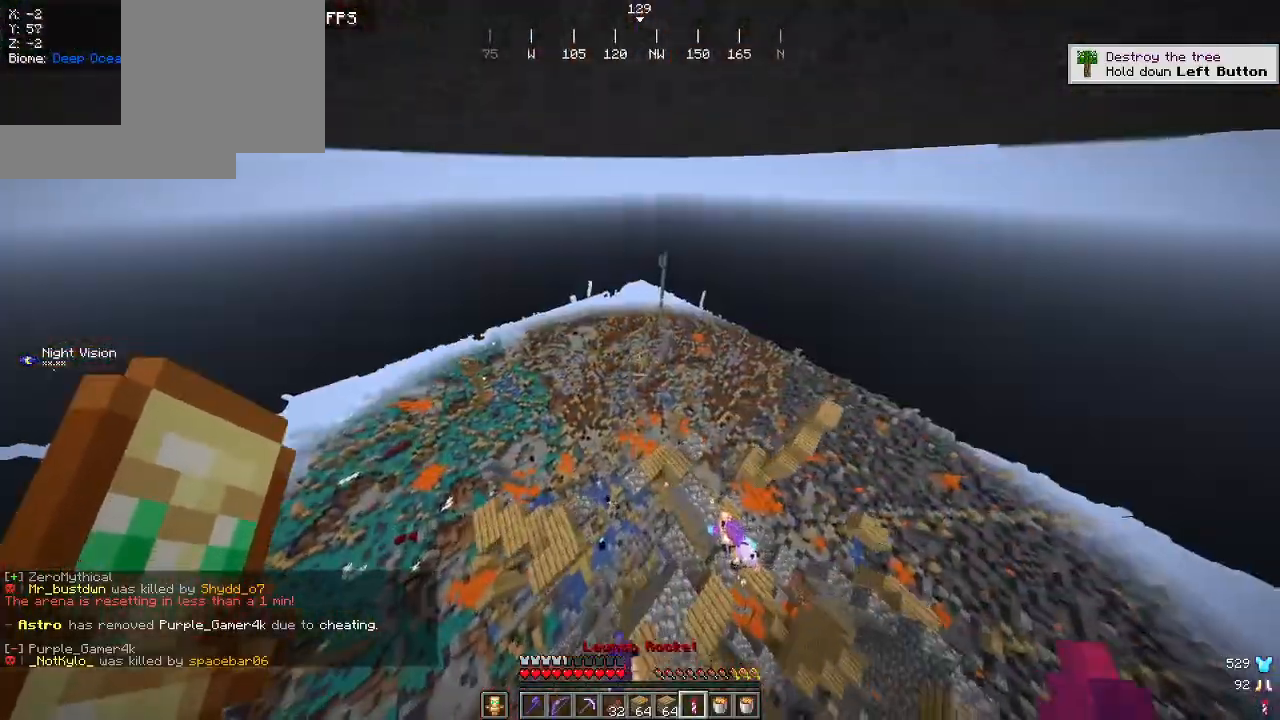
{"keys": ["w"], "mouse": [], "events": [[134, "mouse_right", "up"]]}
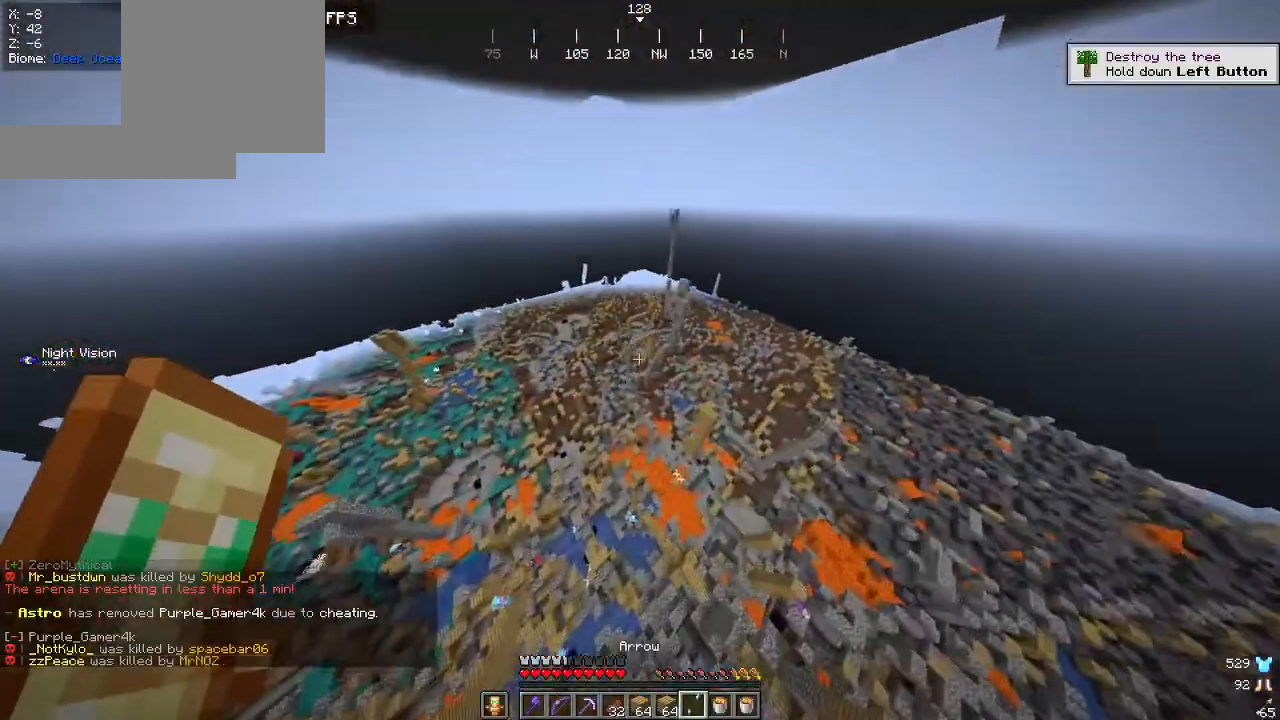
{"keys": ["w"], "mouse": [], "events": []}
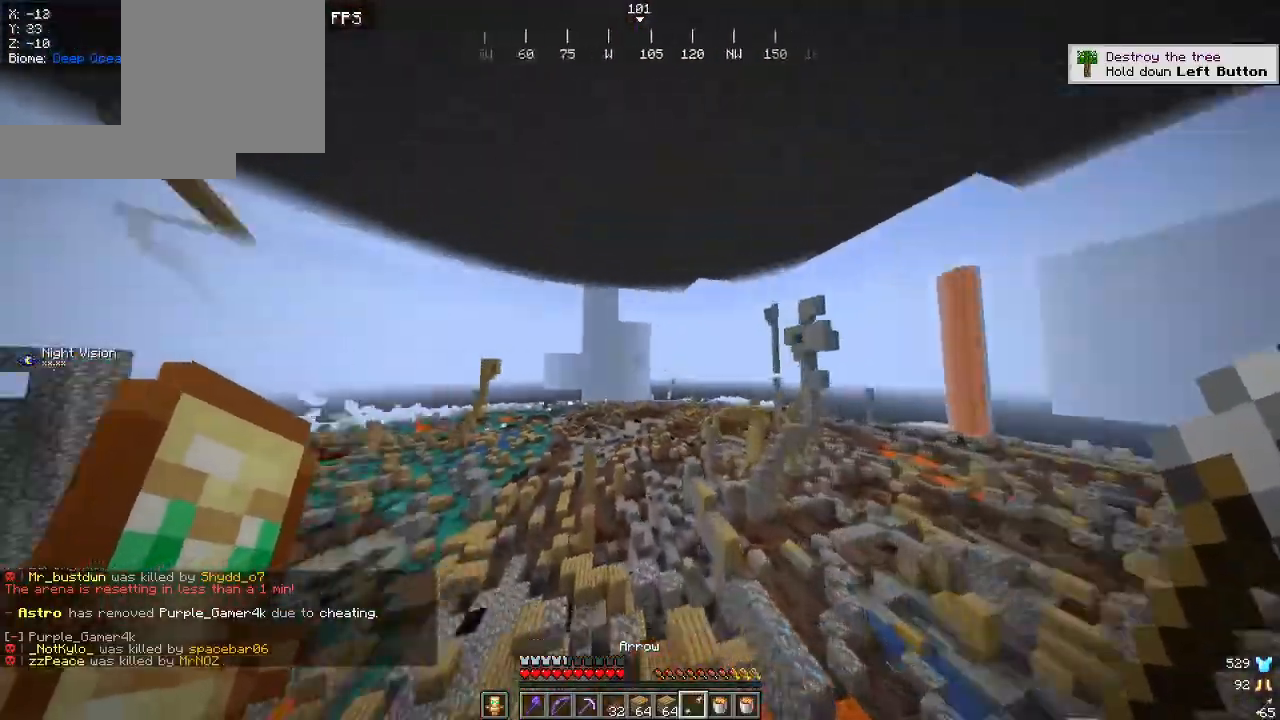
{"keys": ["w"], "mouse": [], "events": []}
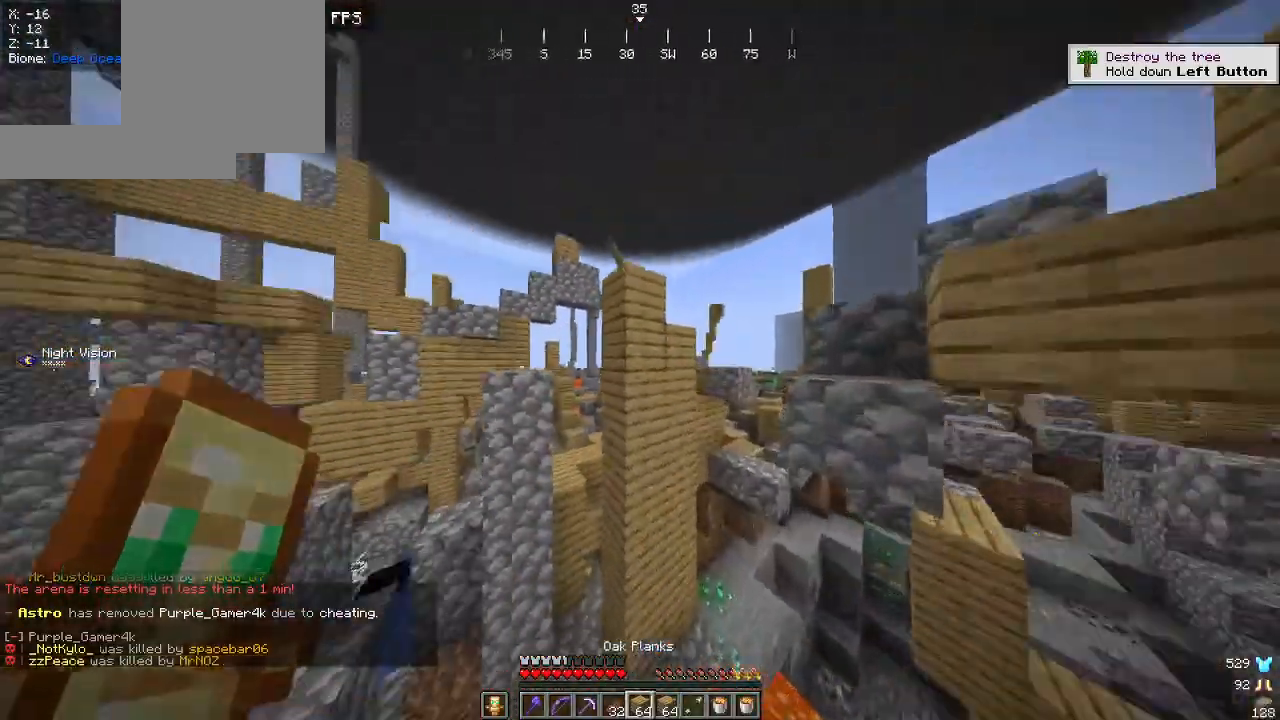
{"keys": [], "mouse": [], "events": [[234, "w", "up"]]}
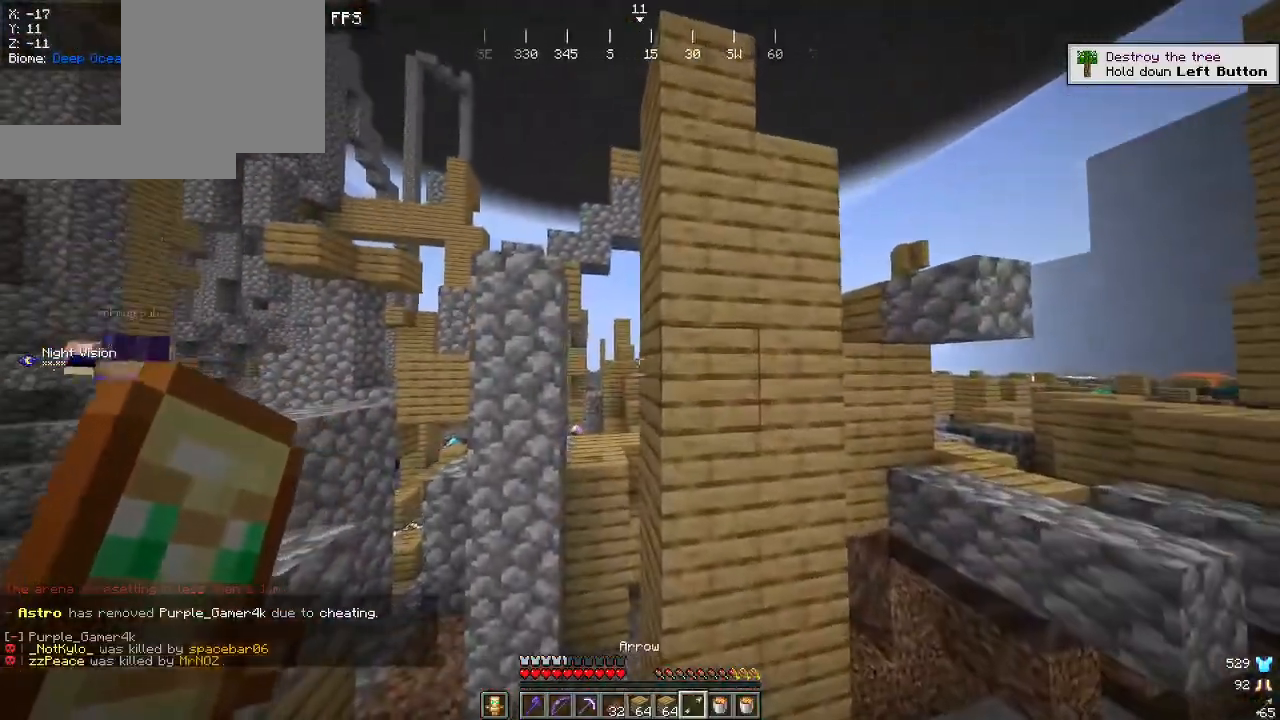
{"keys": [], "mouse": [], "events": []}
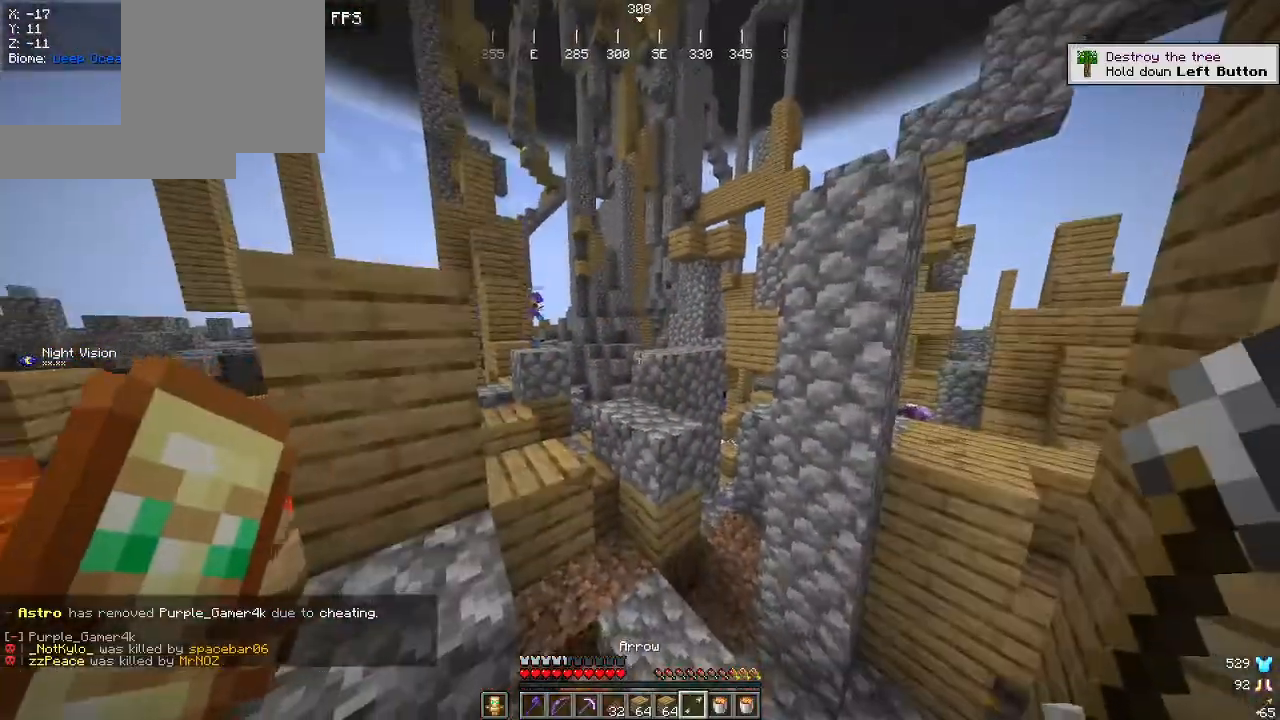
{"keys": ["w"], "mouse": [], "events": [[117, "w", "down"], [234, "w", "up"], [384, "w", "down"]]}
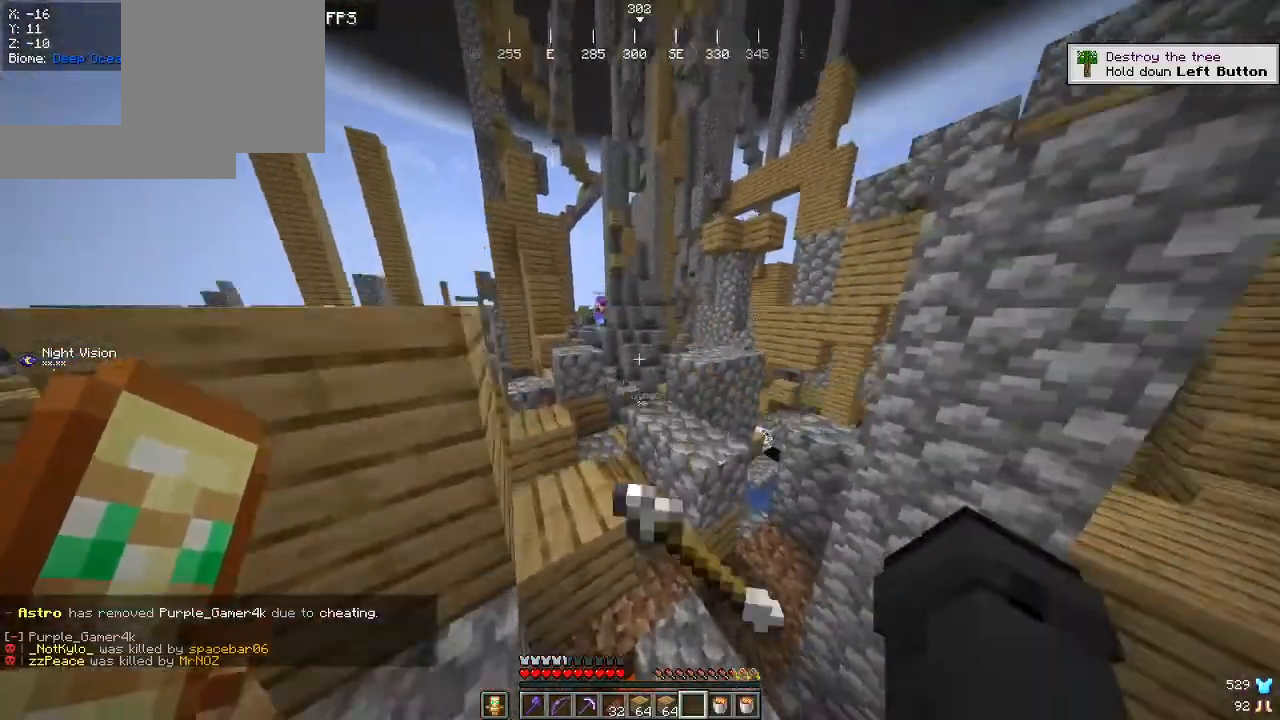
{"keys": ["w"], "mouse": [], "events": []}
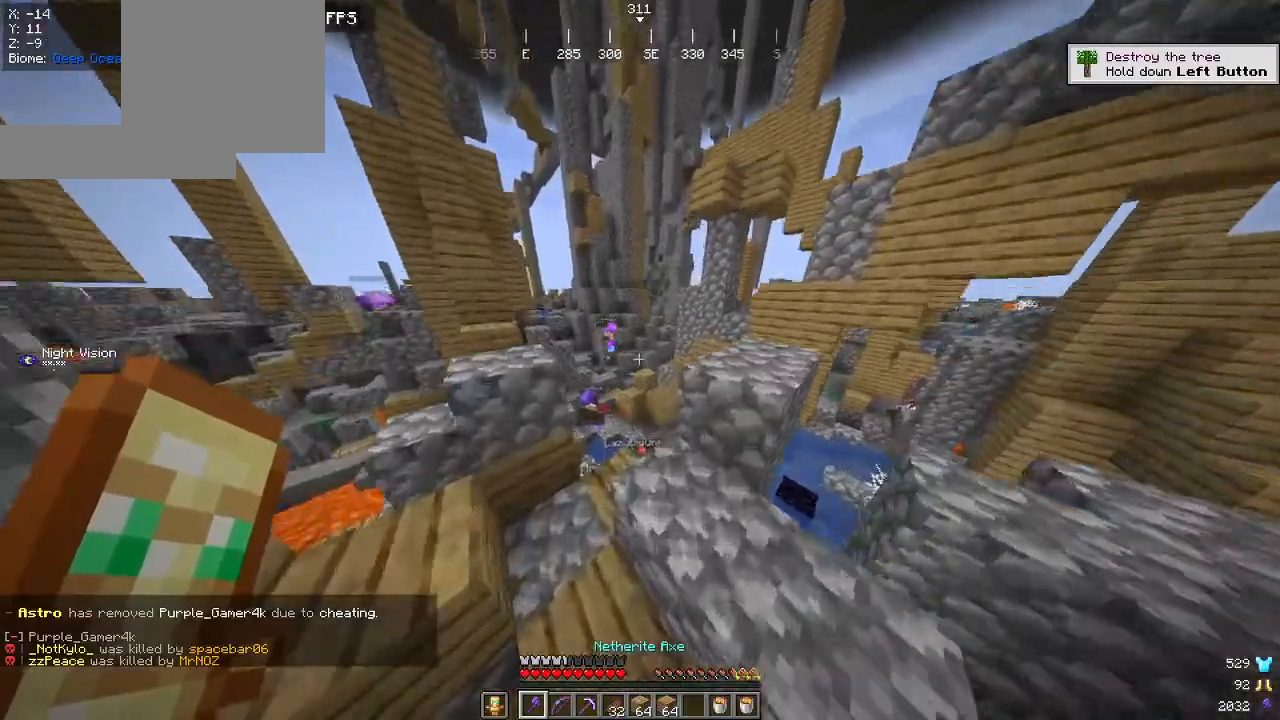
{"keys": ["d", "w"], "mouse": [], "events": [[467, "d", "down"]]}
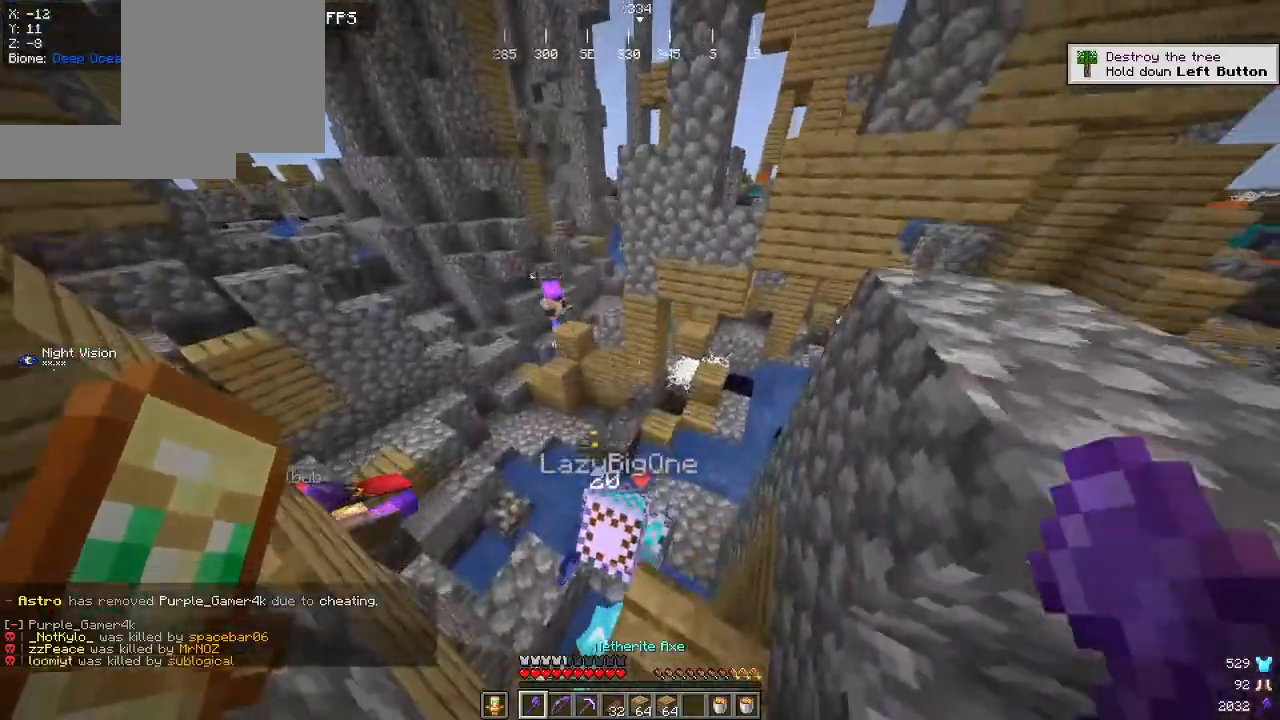
{"keys": ["d"], "mouse": [], "events": [[100, "d", "up"], [167, "w", "up"], [234, "s", "down"], [250, "d", "down"], [267, "a", "down"], [317, "a", "up"], [367, "s", "up"]]}
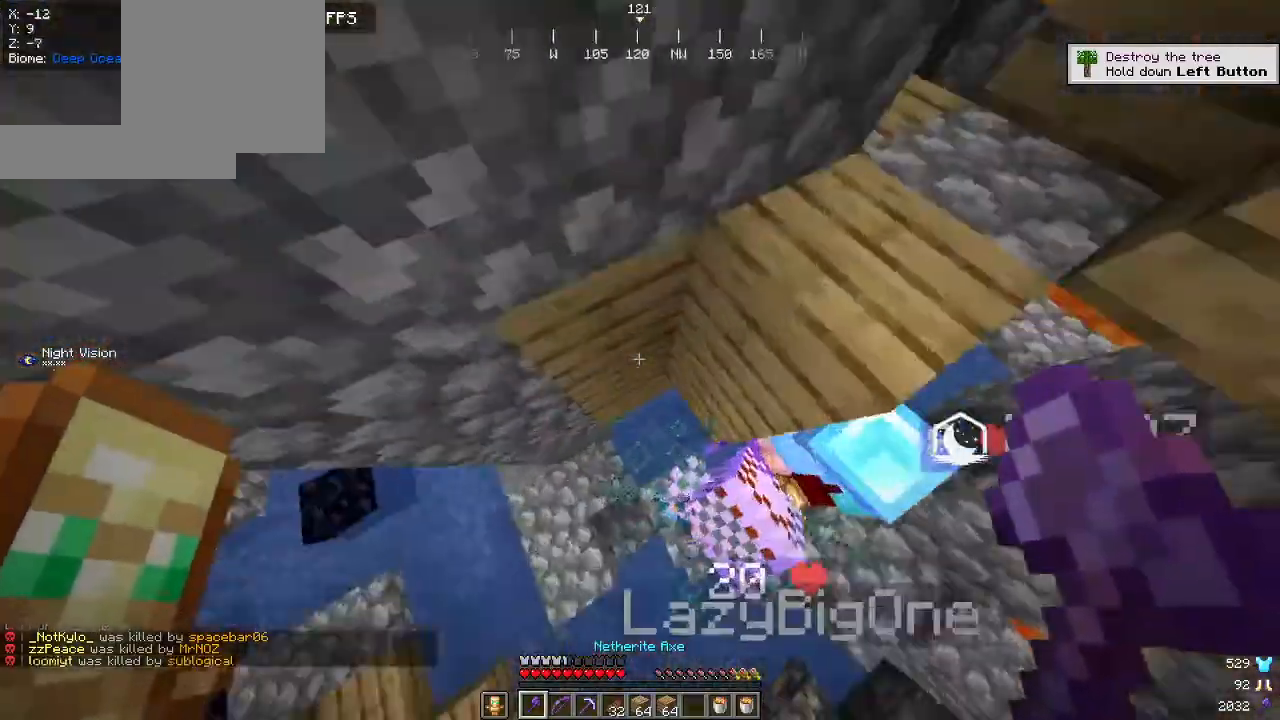
{"keys": ["s"], "mouse": [], "events": [[34, "mouse_left", "down"], [134, "a", "down"], [167, "mouse_left", "up"], [250, "s", "down"], [334, "d", "up"], [467, "a", "up"]]}
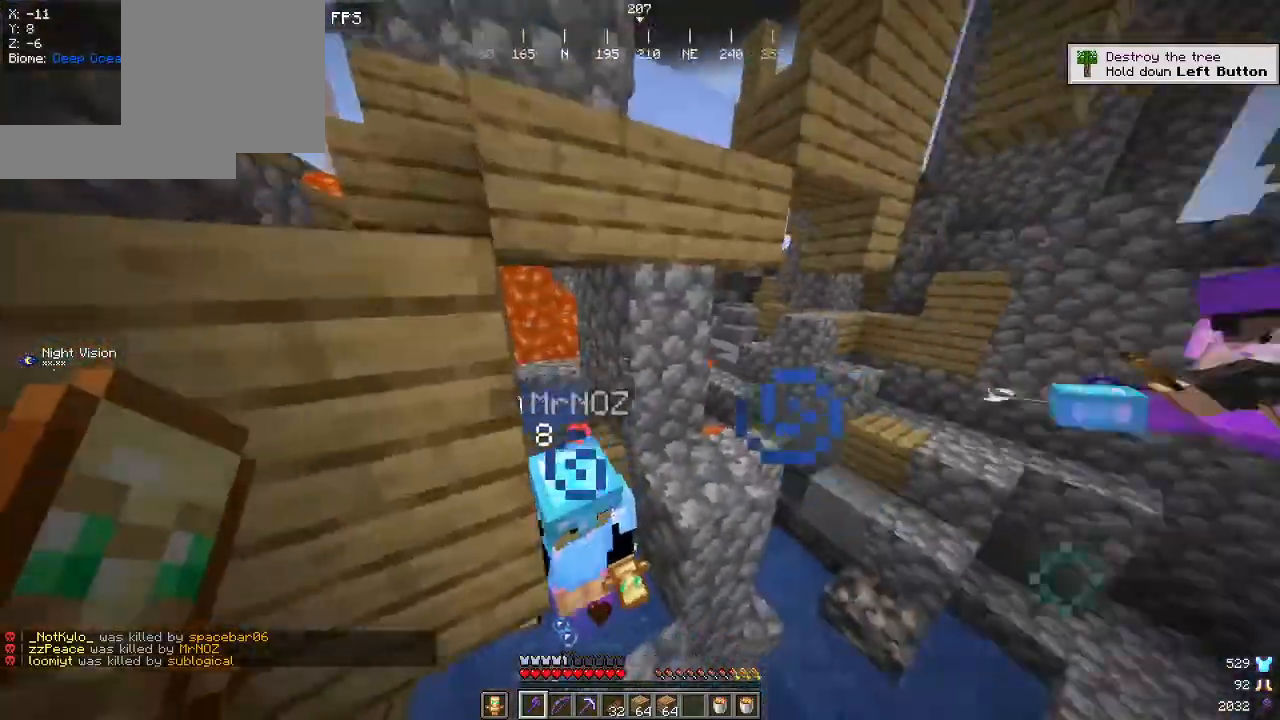
{"keys": ["a", "w"], "mouse": [], "events": [[50, "d", "down"], [67, "s", "up"], [200, "mouse_left", "down"], [284, "w", "down"], [367, "mouse_left", "up"], [467, "a", "down"], [484, "d", "up"]]}
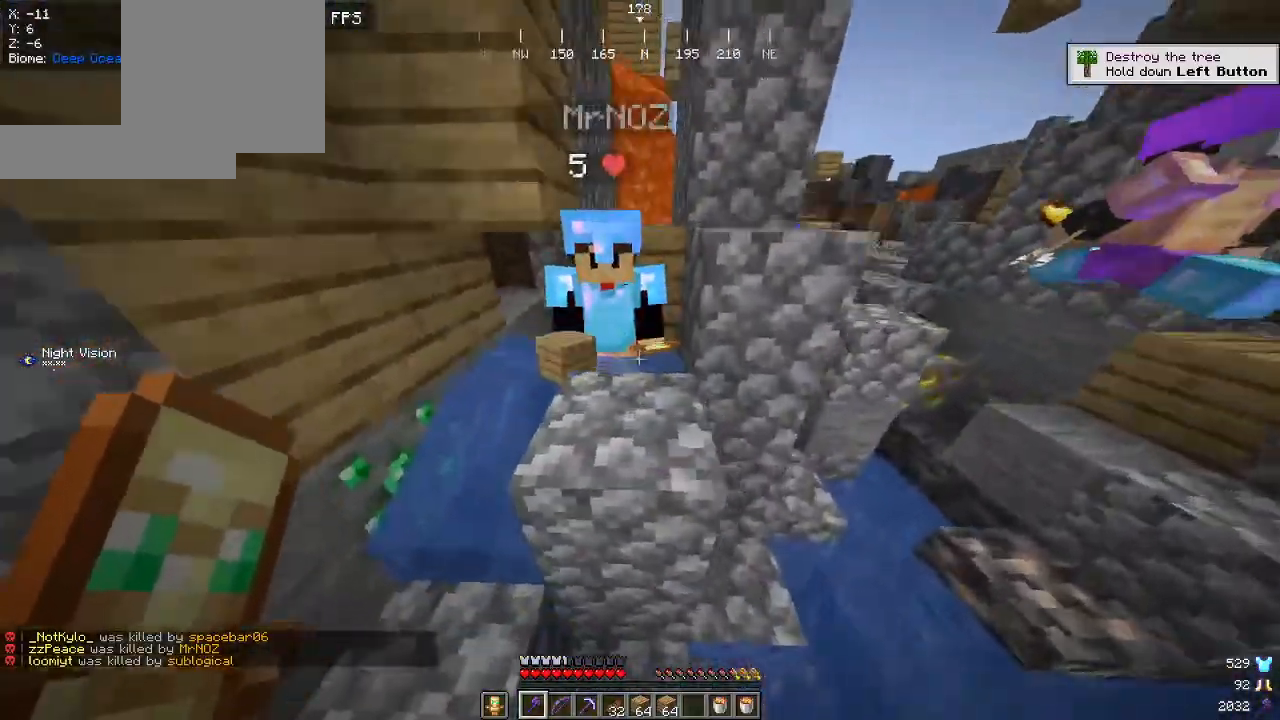
{"keys": ["a"], "mouse": [], "events": [[334, "mouse_left", "down"], [350, "a", "up"], [350, "w", "up"], [384, "a", "down"], [500, "mouse_left", "up"]]}
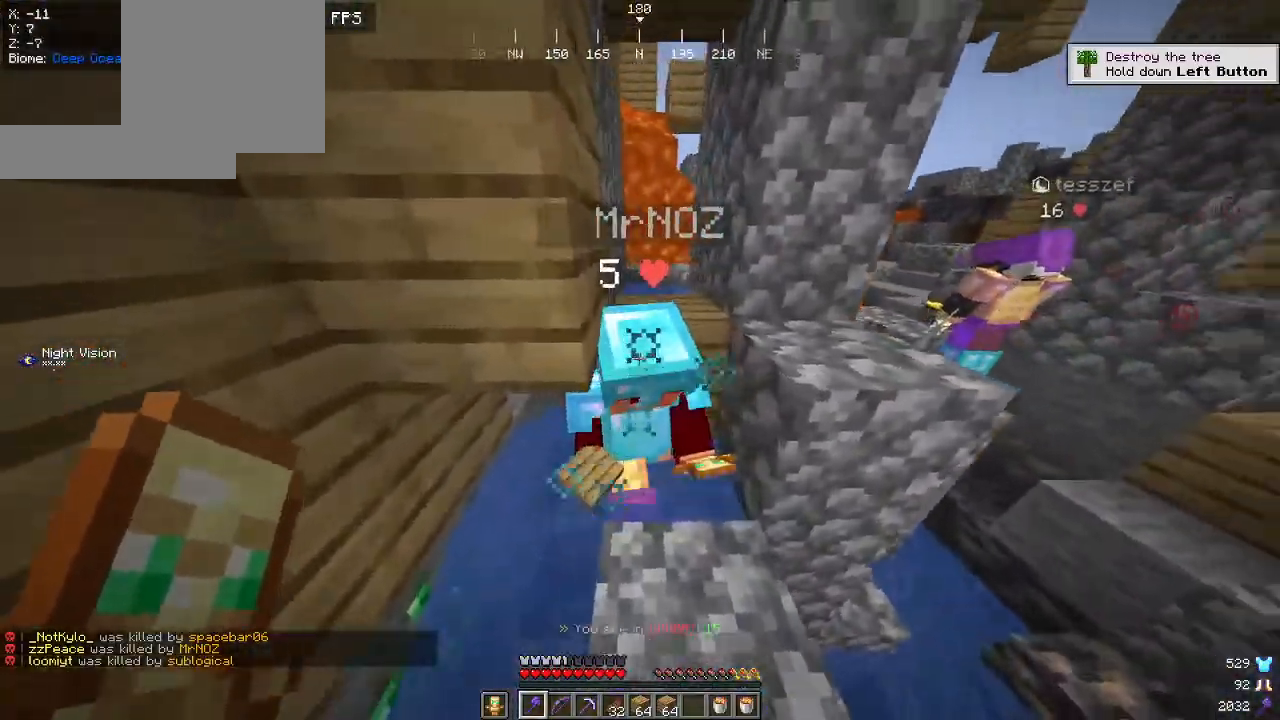
{"keys": ["d", "w"], "mouse": ["left"], "events": [[117, "a", "up"], [134, "d", "down"], [467, "w", "down"], [500, "mouse_left", "down"]]}
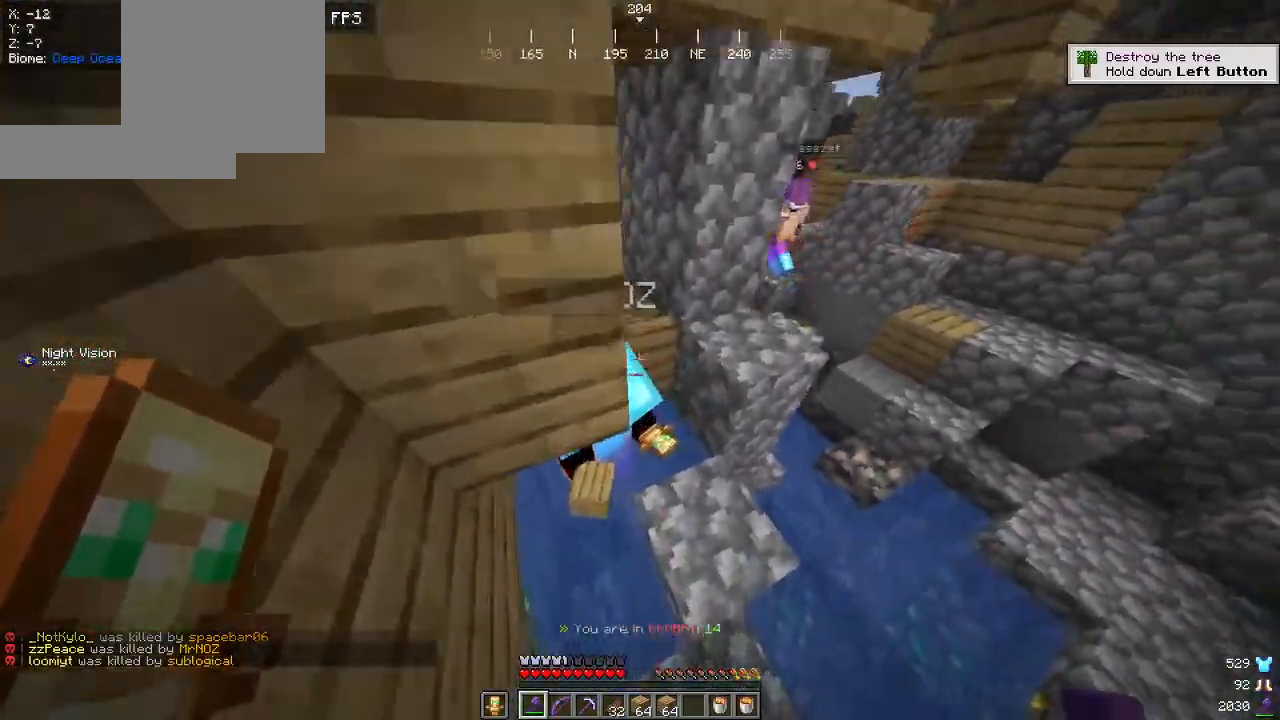
{"keys": [], "mouse": [], "events": [[184, "d", "up"], [217, "mouse_left", "up"], [400, "w", "up"]]}
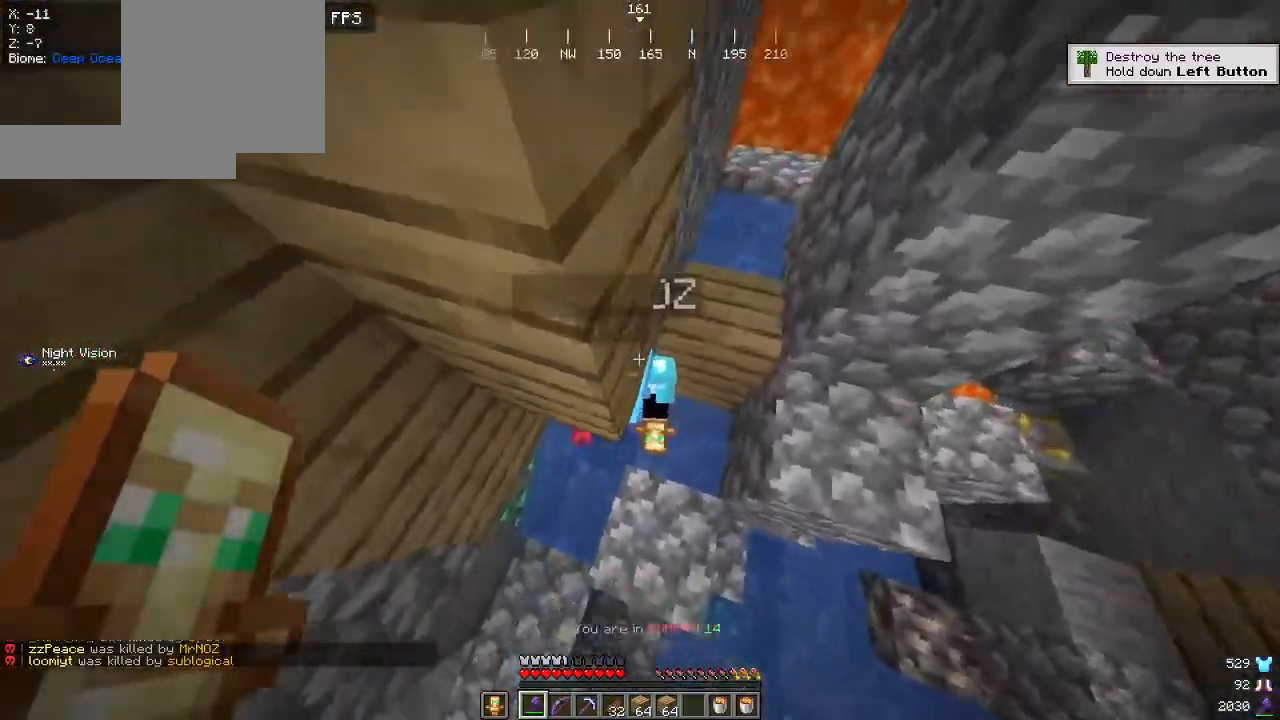
{"keys": ["s"], "mouse": [], "events": [[67, "mouse_left", "down"], [117, "a", "down"], [250, "mouse_left", "up"], [267, "s", "down"], [500, "a", "up"]]}
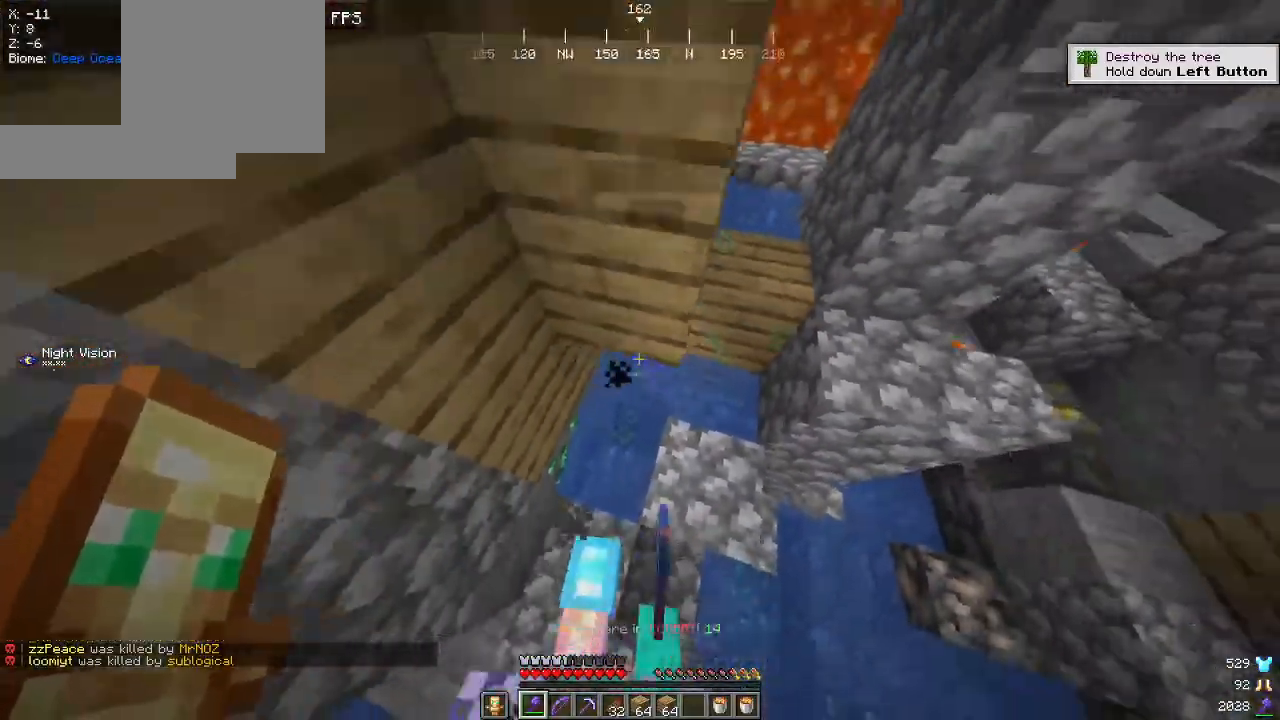
{"keys": ["w"], "mouse": [], "events": [[117, "a", "down"], [117, "s", "up"], [234, "w", "down"], [267, "a", "up"]]}
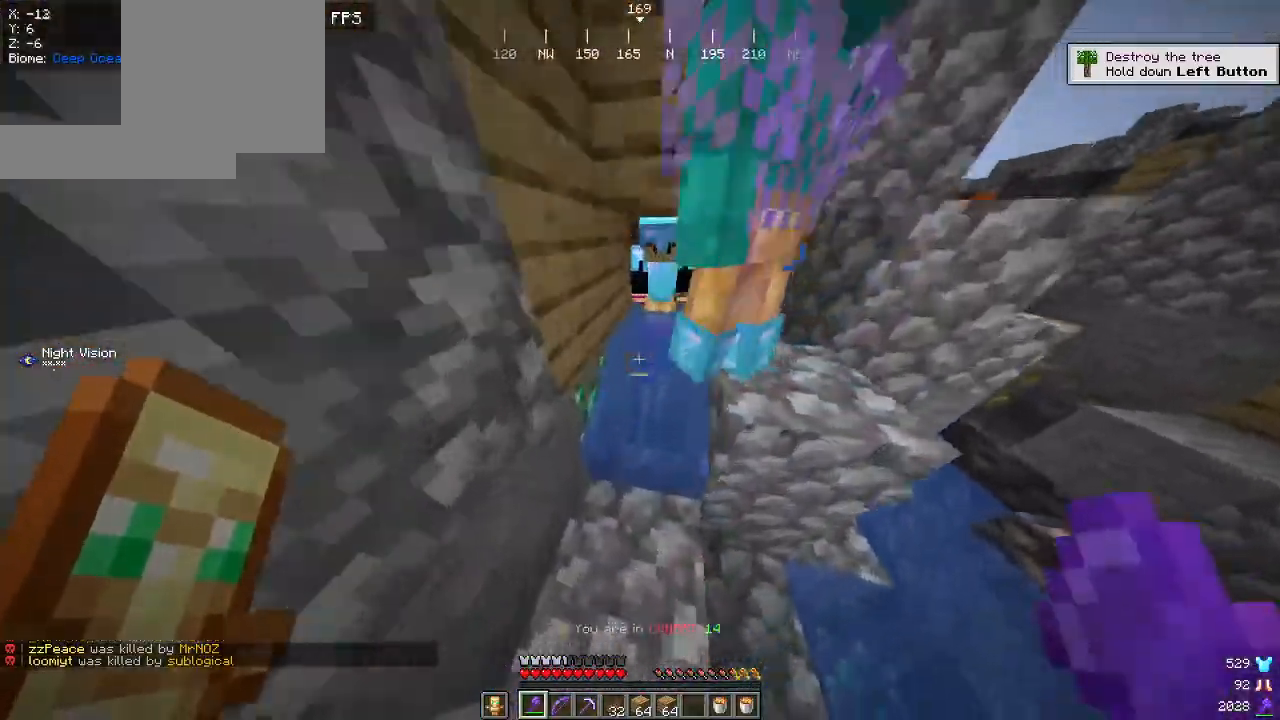
{"keys": ["w"], "mouse": [], "events": [[200, "w", "up"], [267, "w", "down"]]}
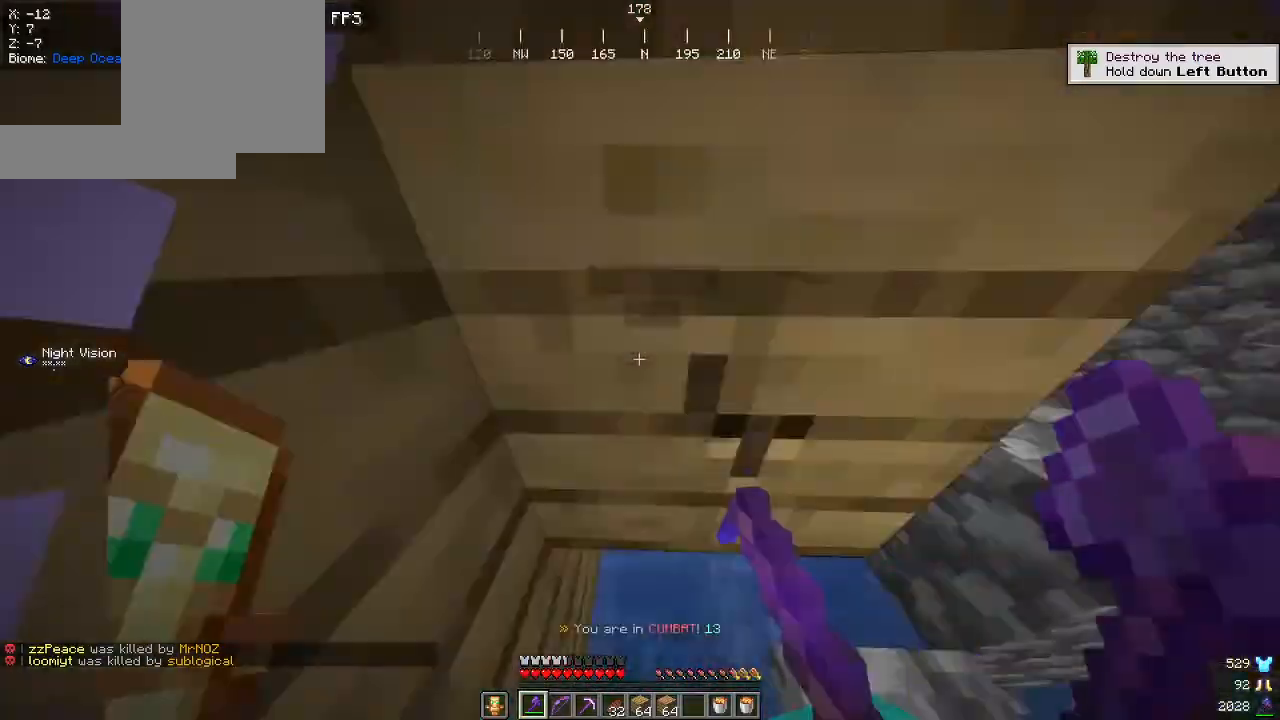
{"keys": ["w"], "mouse": [], "events": [[100, "mouse_left", "down"], [500, "mouse_left", "up"]]}
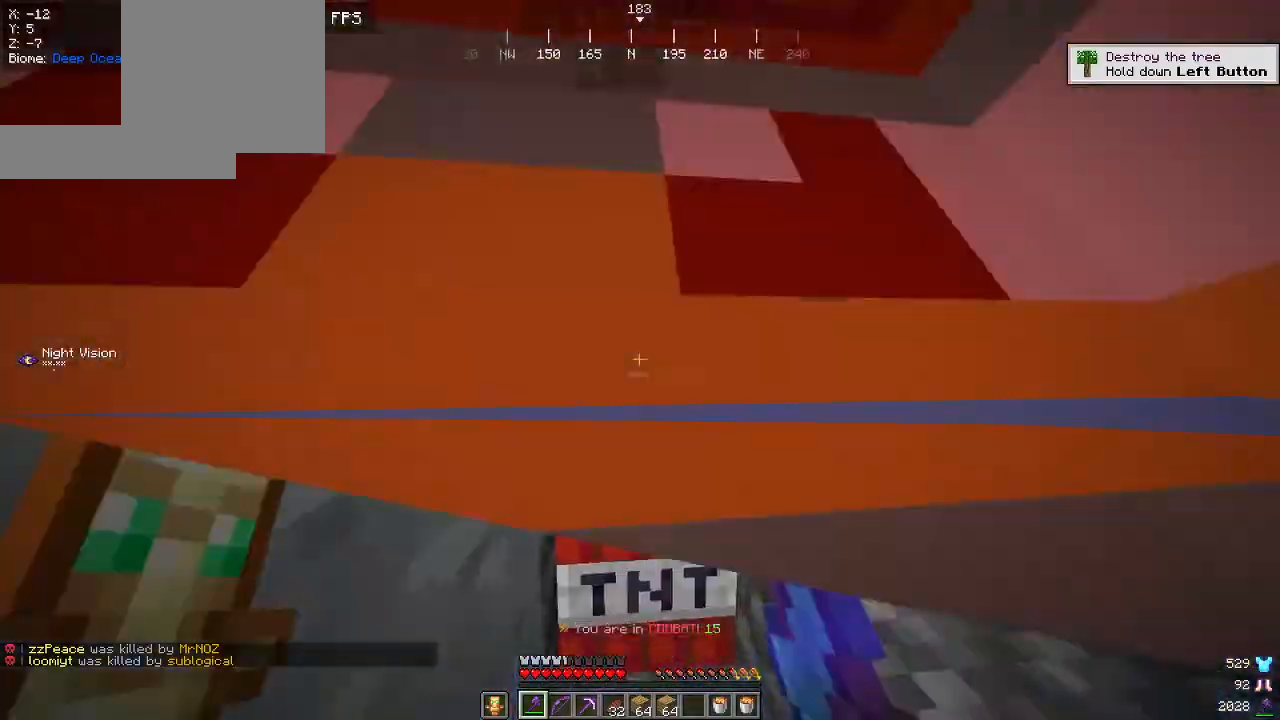
{"keys": ["w"], "mouse": ["left"], "events": [[184, "mouse_left", "down"]]}
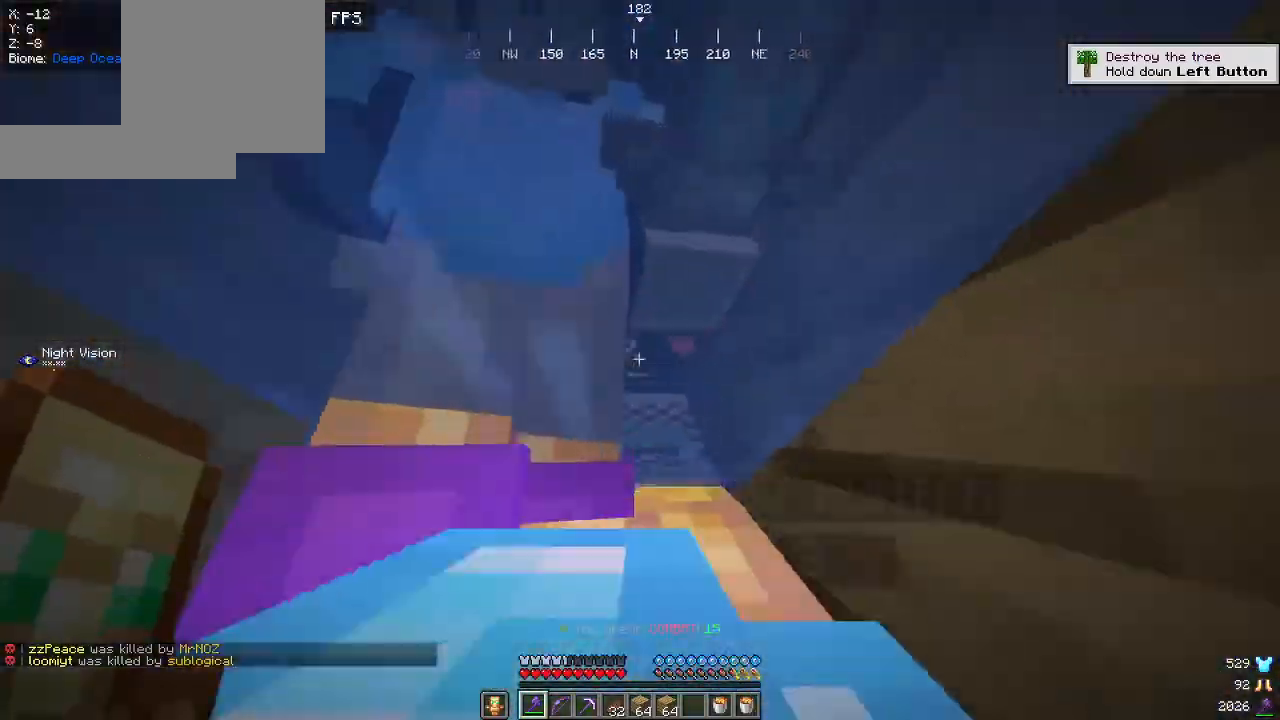
{"keys": ["s"], "mouse": ["left"], "events": [[34, "w", "up"], [184, "s", "down"]]}
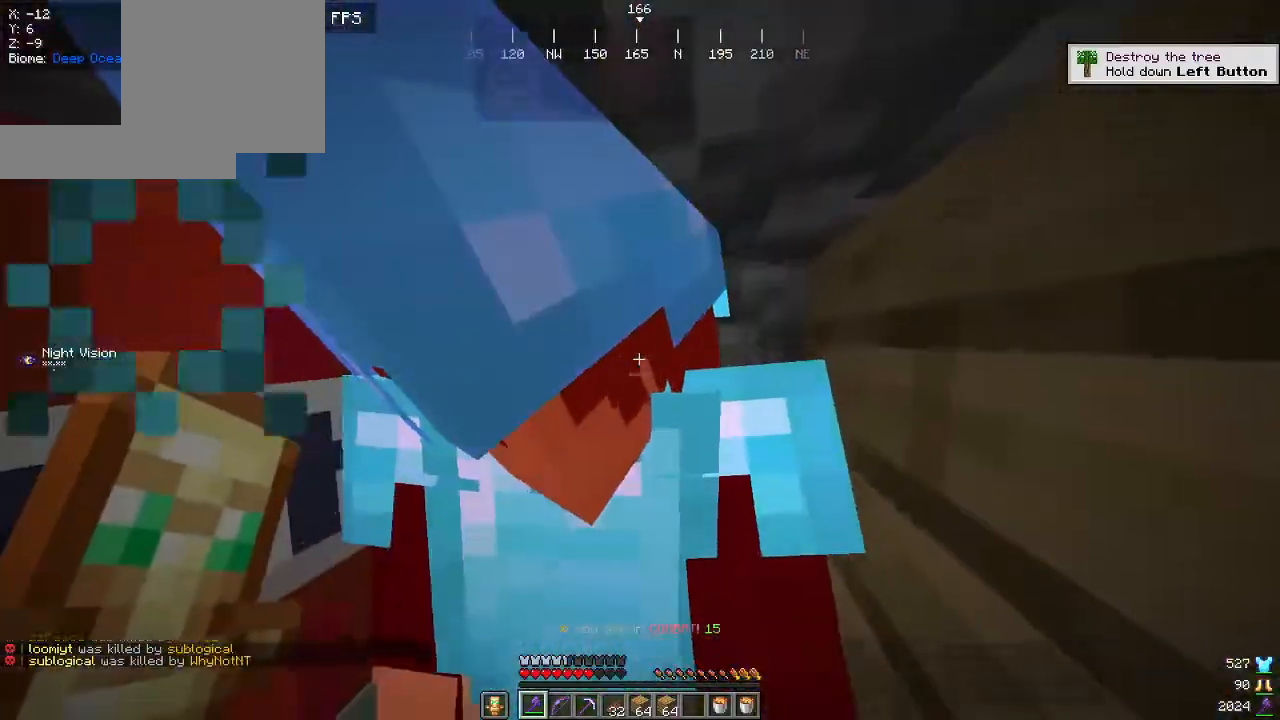
{"keys": ["s"], "mouse": ["left"], "events": [[267, "mouse_left", "up"], [317, "mouse_left", "down"]]}